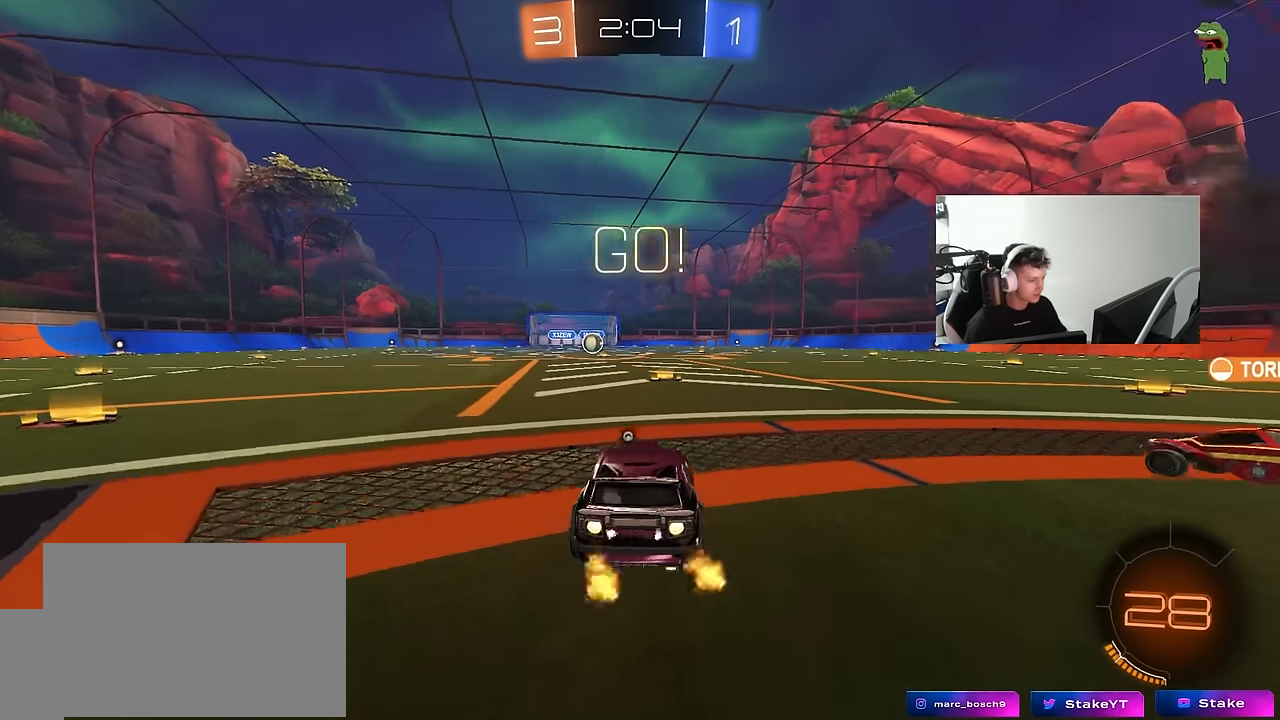
Gameplay with keyboard and mouse; each line is a JSON object with the keys and mouse buttons held at the frame after it. "events" lists presses ("down") and releases ("up") of "1", "2", "3", "4", "5", "a", "alt", "c", "caps_lock", "ctrl", "d", "e", "f", "g", "q", "r", "s", "shift", "space", "t", "tab", "v", "w", "x", "z", "mouse_left", "mouse_wheel" and "mouse_right" between this image and that frame as [ms after this image, input, new state], when the widget could be followed in between. "mouse_left", "mouse_wheel", "mouse_right" = the "left", "wheel", "right" buttons of the "mouse" list. No other keys are recorded. "wheel" means that the mouse wheel is clicked or scrolled. "mouse_move" is the direction in which the mouse moves at that frame (one of eight, or "still"), when it could be read.
{"keys": ["a", "s", "shift"], "mouse": ["left", "right"], "mouse_move": "down-left", "events": [[283, "mouse_right", "down"], [283, "space", "down"], [383, "a", "down"], [383, "mouse_right", "up"], [383, "shift", "down"], [383, "space", "up"], [417, "mouse_right", "down"], [417, "w", "up"], [467, "s", "down"]]}
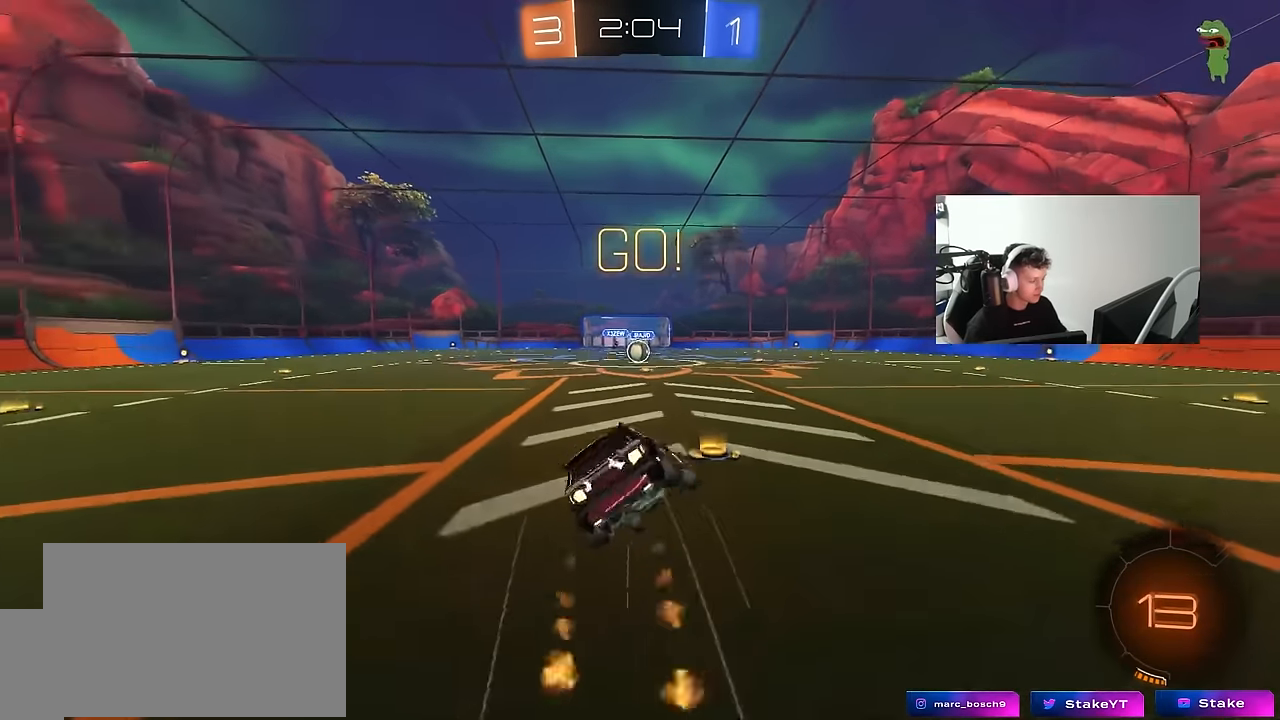
{"keys": ["a", "s", "shift"], "mouse": ["left"], "mouse_move": "still", "events": [[17, "mouse_right", "up"], [383, "s", "up"], [483, "s", "down"]]}
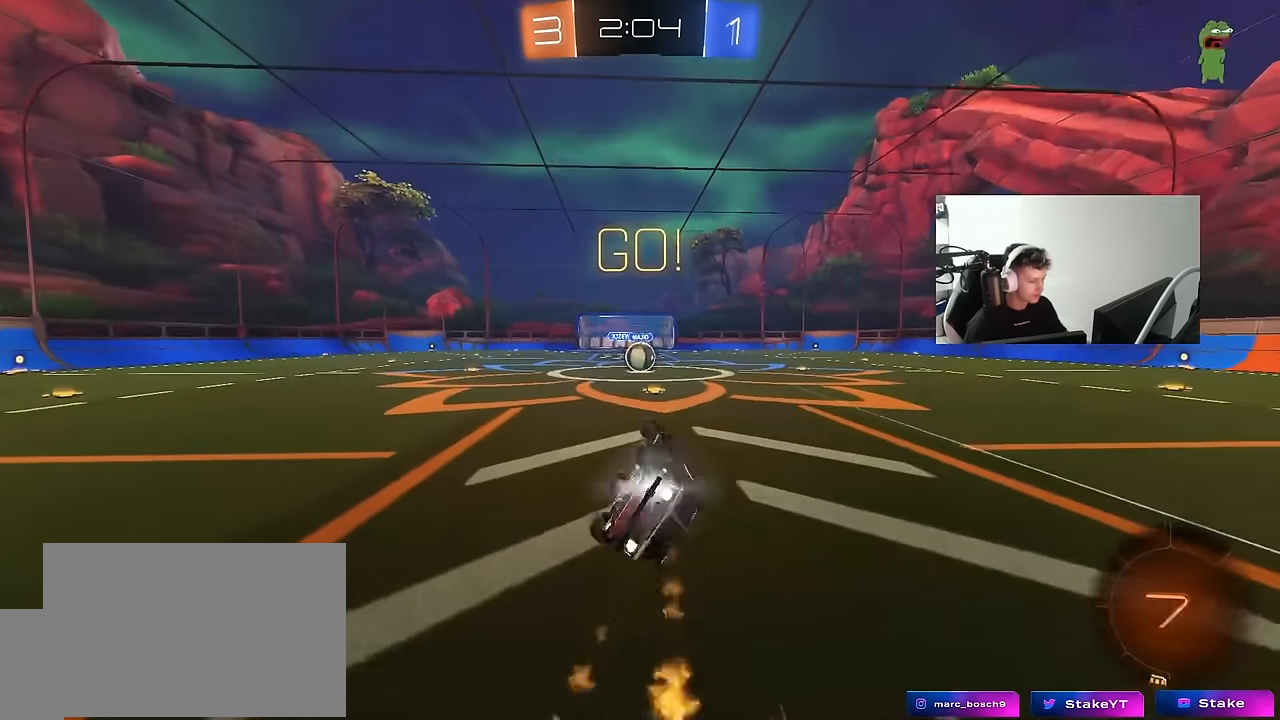
{"keys": [], "mouse": [], "mouse_move": "still", "events": [[167, "mouse_left", "up"], [217, "a", "up"], [217, "s", "up"], [217, "shift", "up"]]}
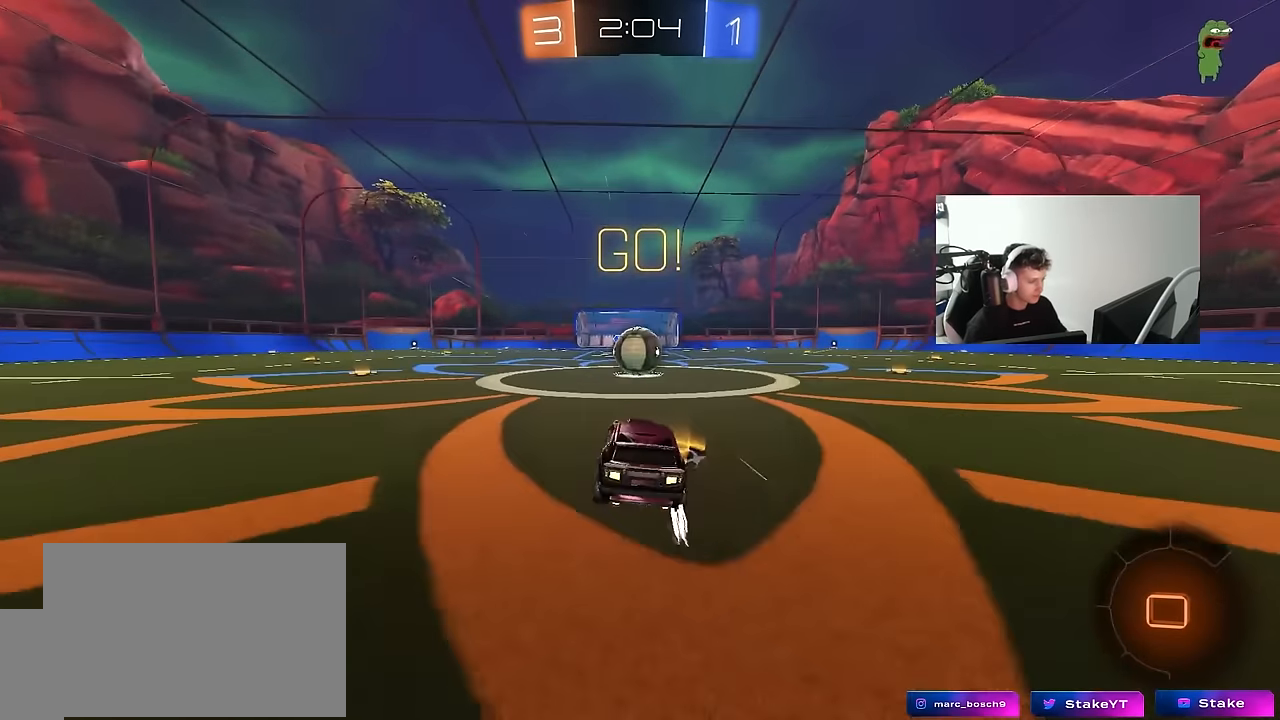
{"keys": ["d", "shift"], "mouse": ["right"], "mouse_move": "left", "events": [[50, "w", "down"], [100, "a", "down"], [150, "mouse_right", "down"], [183, "w", "up"], [233, "mouse_right", "up"], [283, "a", "up"], [283, "shift", "down"], [333, "d", "down"], [383, "mouse_right", "down"]]}
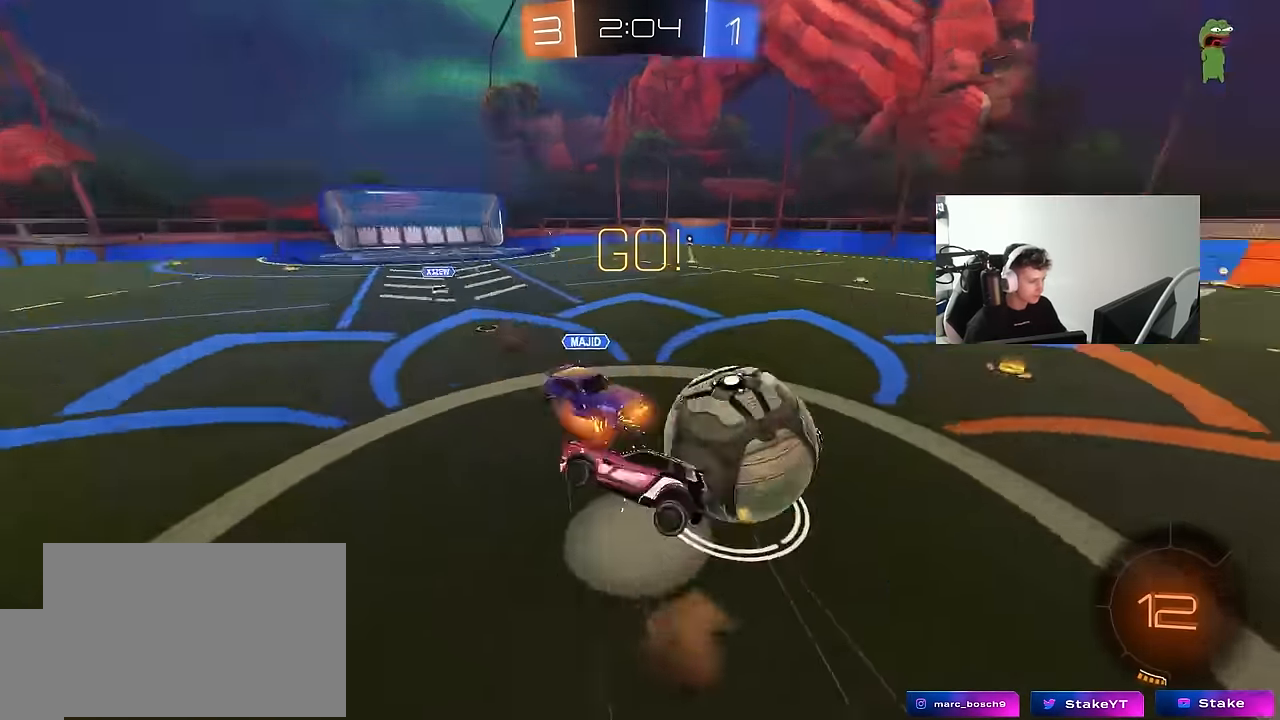
{"keys": ["d", "shift"], "mouse": [], "mouse_move": "still", "events": [[117, "mouse_right", "up"]]}
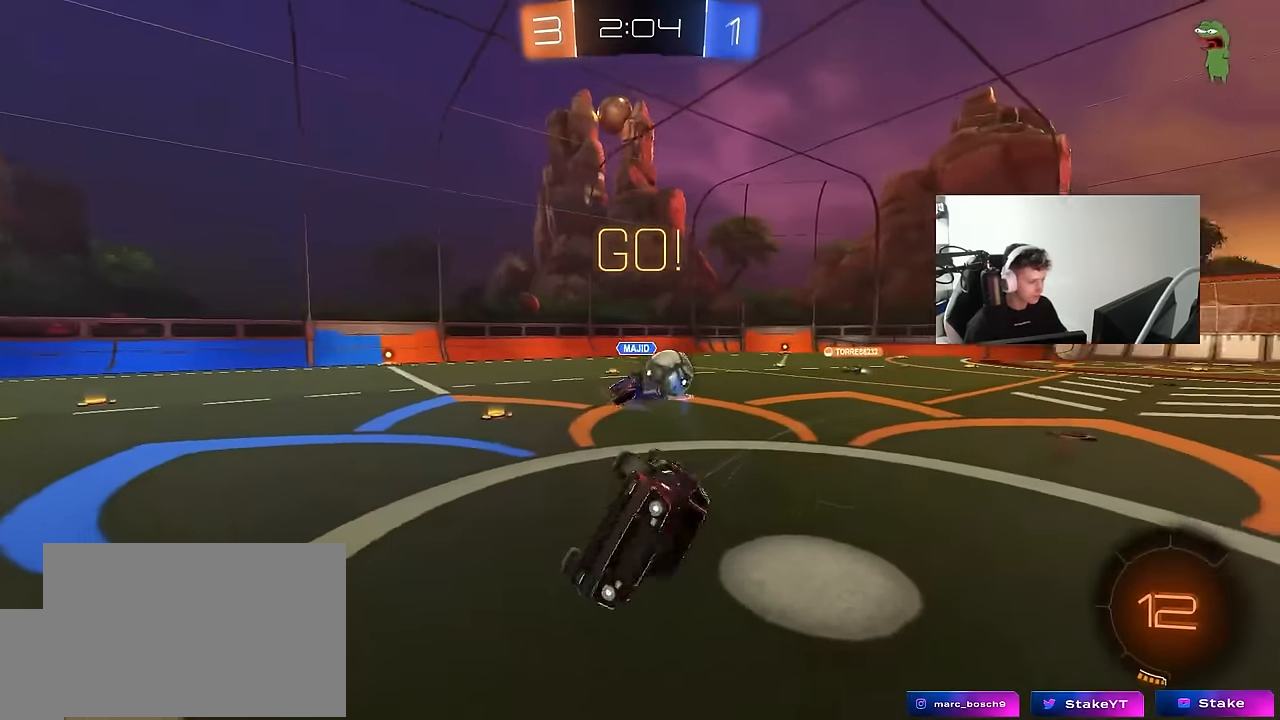
{"keys": ["a", "w"], "mouse": [], "mouse_move": "still", "events": [[133, "shift", "up"], [167, "d", "up"], [400, "a", "down"], [450, "w", "down"]]}
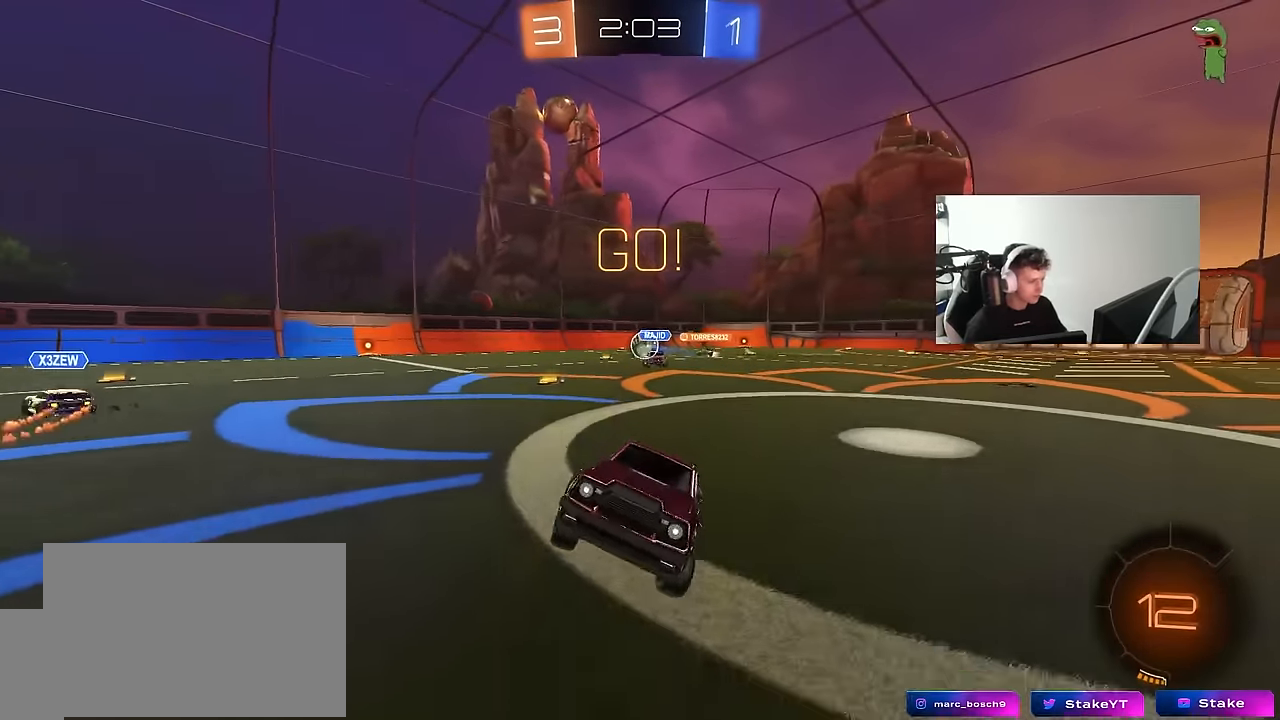
{"keys": ["a", "w"], "mouse": [], "mouse_move": "still", "events": []}
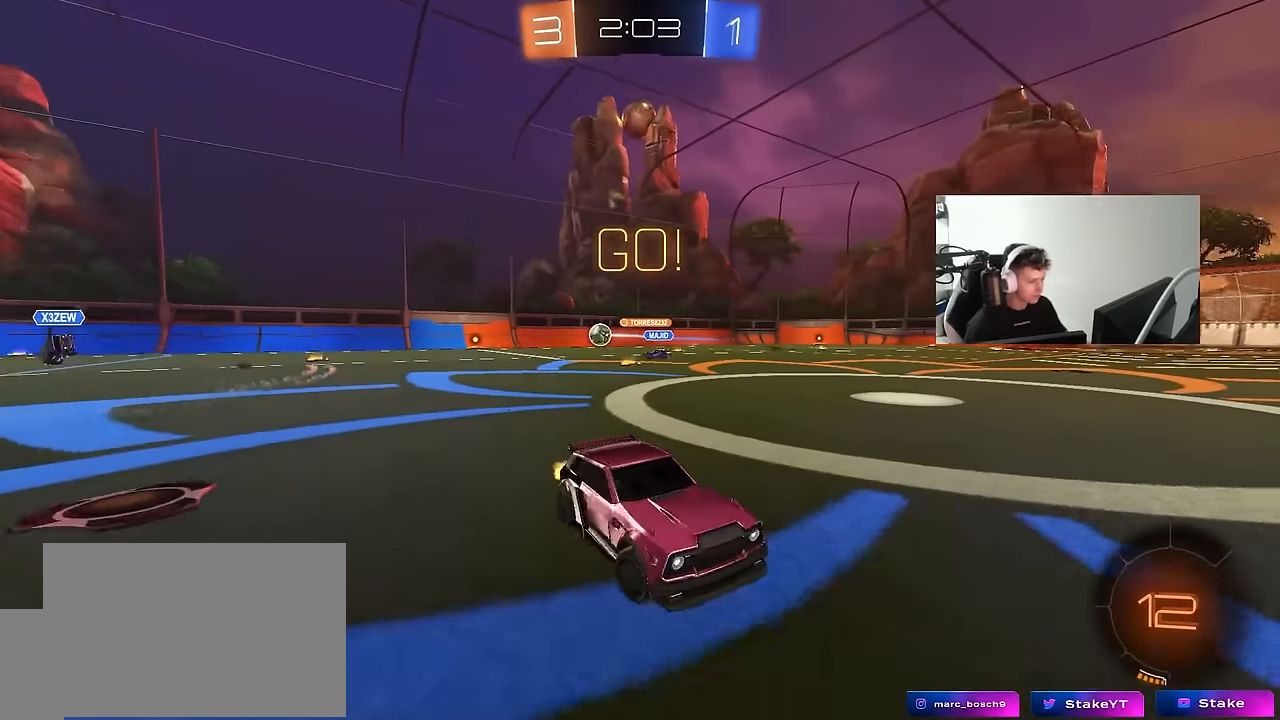
{"keys": ["w"], "mouse": ["left", "right"], "mouse_move": "still", "events": [[200, "a", "up"], [250, "d", "down"], [350, "mouse_left", "down"], [350, "mouse_right", "down"], [384, "d", "up"], [434, "mouse_right", "up"], [484, "mouse_right", "down"]]}
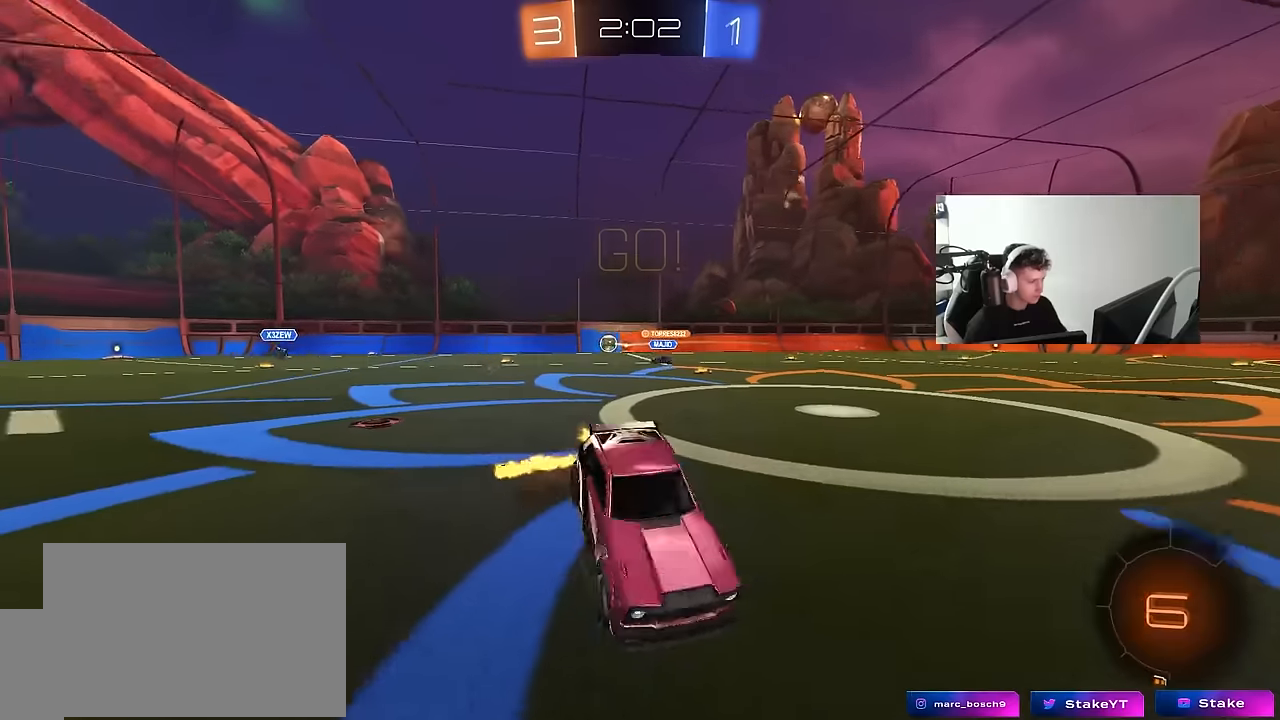
{"keys": ["tab"], "mouse": [], "mouse_move": "still", "events": [[84, "mouse_left", "up"], [167, "mouse_right", "up"], [267, "space", "down"], [267, "w", "up"], [367, "tab", "down"], [400, "space", "up"]]}
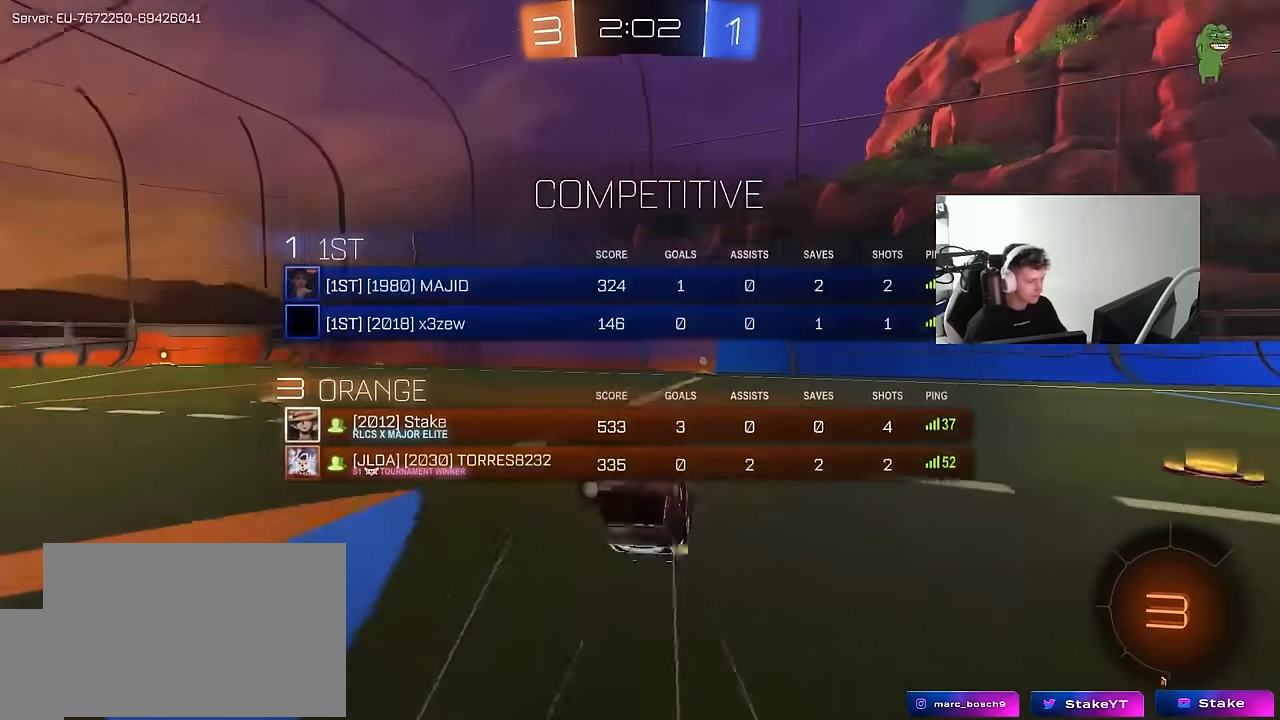
{"keys": ["w"], "mouse": ["left"], "mouse_move": "still", "events": [[284, "tab", "up"], [467, "mouse_left", "down"], [467, "w", "down"]]}
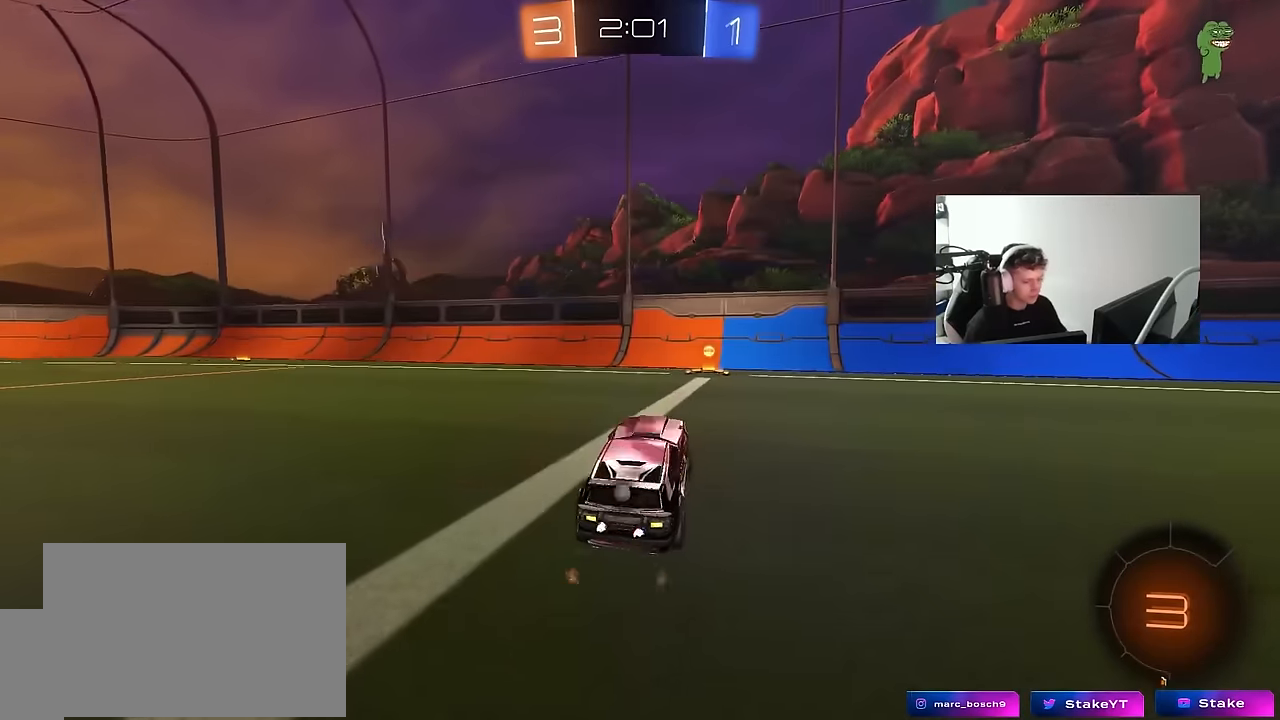
{"keys": ["d", "shift", "w"], "mouse": [], "mouse_move": "still", "events": [[250, "mouse_left", "up"], [300, "d", "down"], [300, "space", "down"], [350, "space", "up"], [384, "shift", "down"]]}
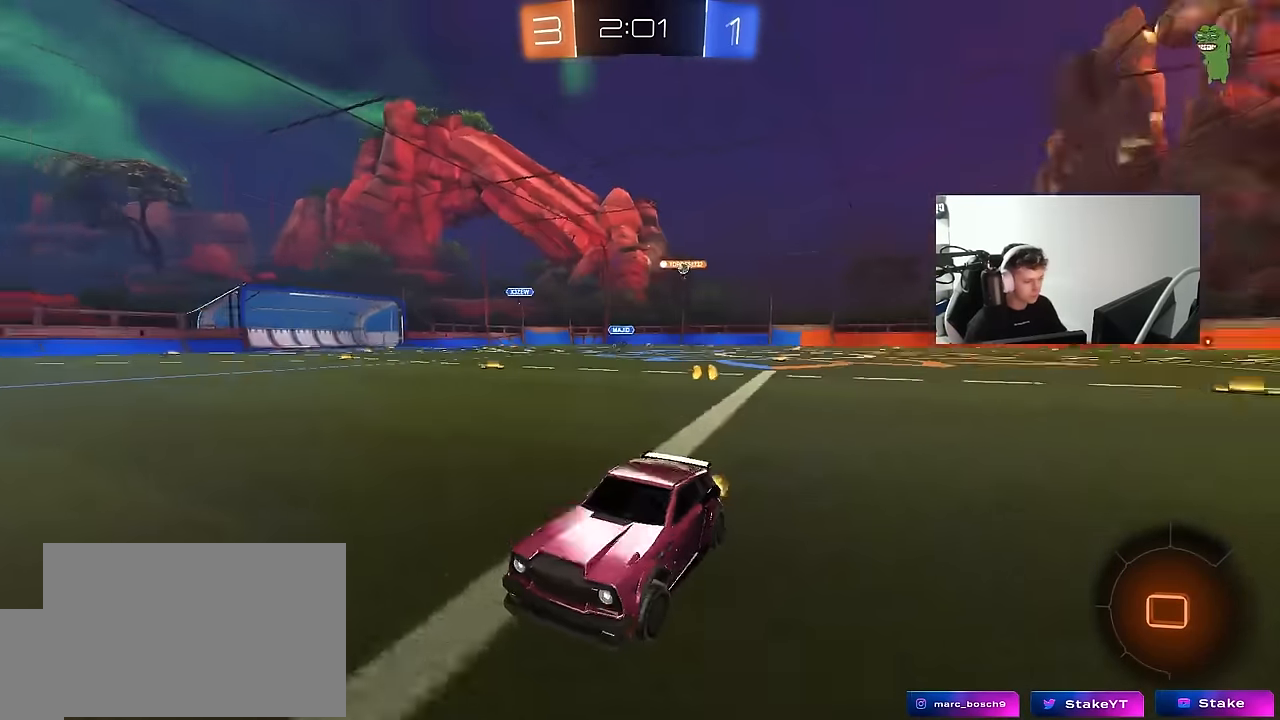
{"keys": ["d", "w"], "mouse": ["left"], "mouse_move": "still", "events": [[34, "shift", "up"], [450, "mouse_left", "down"]]}
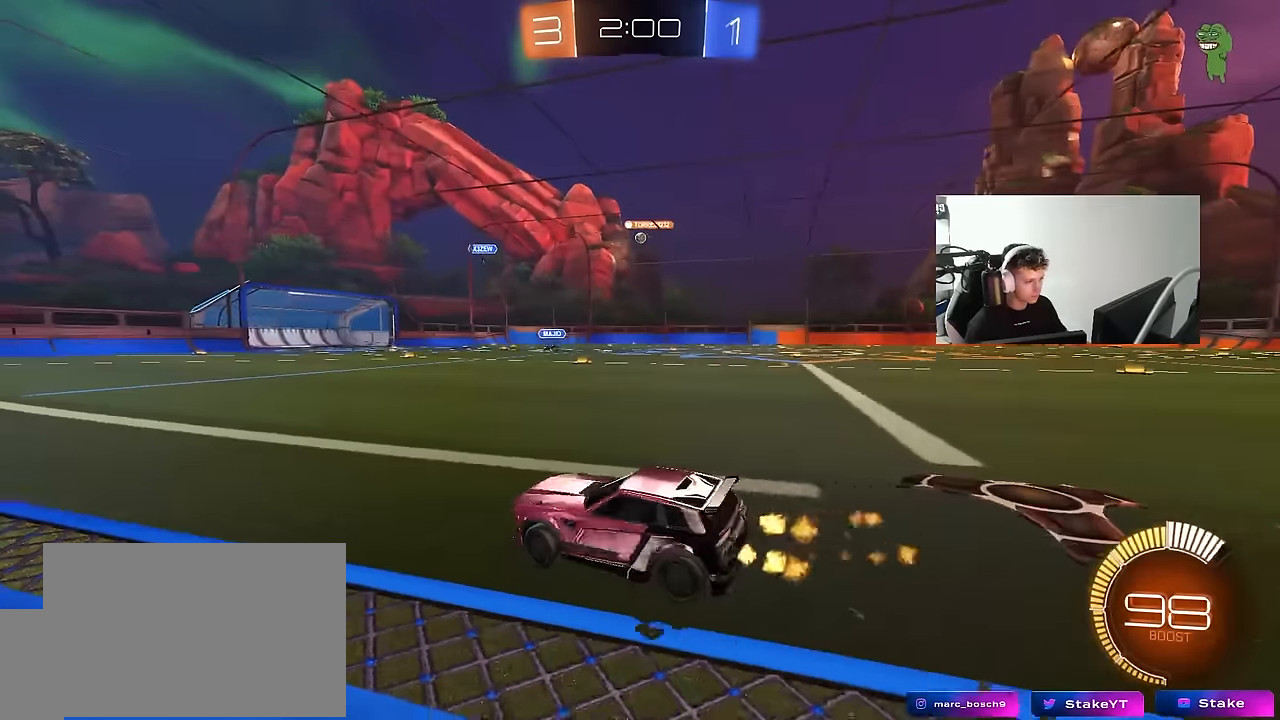
{"keys": ["d", "w"], "mouse": [], "mouse_move": "still", "events": [[334, "d", "up"], [417, "mouse_left", "up"], [467, "d", "down"]]}
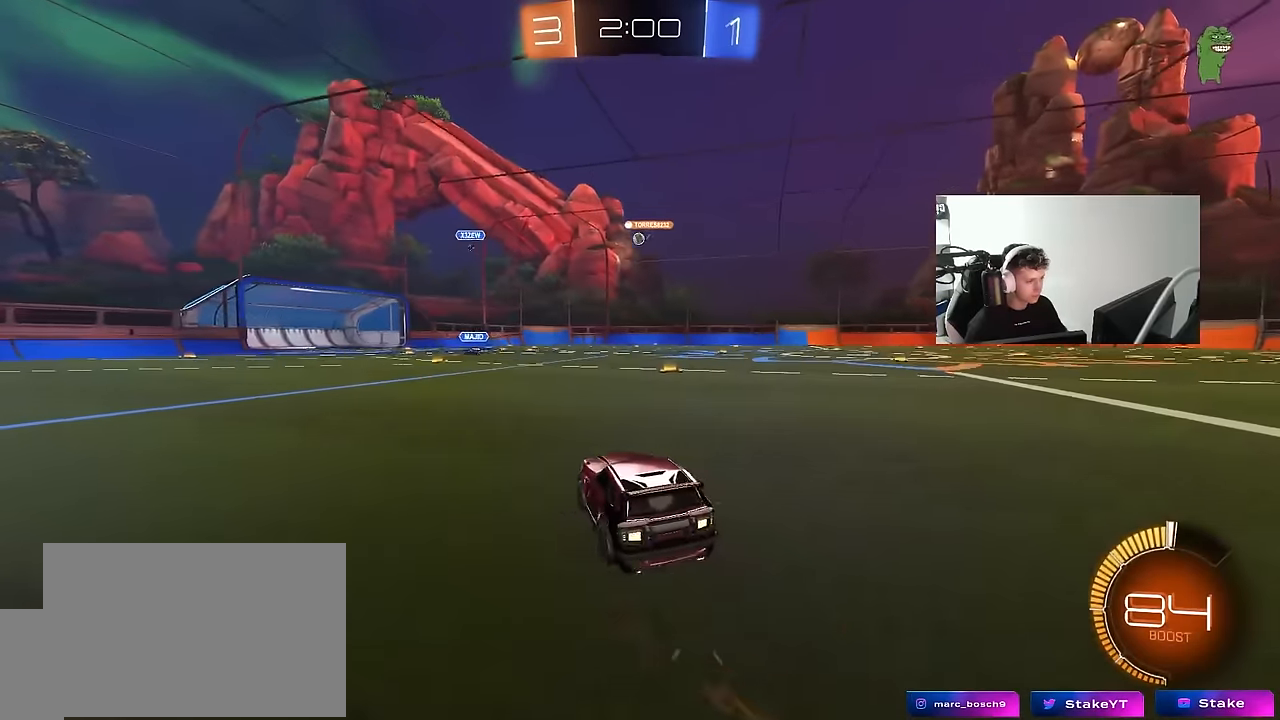
{"keys": ["w"], "mouse": [], "mouse_move": "still", "events": [[250, "d", "up"]]}
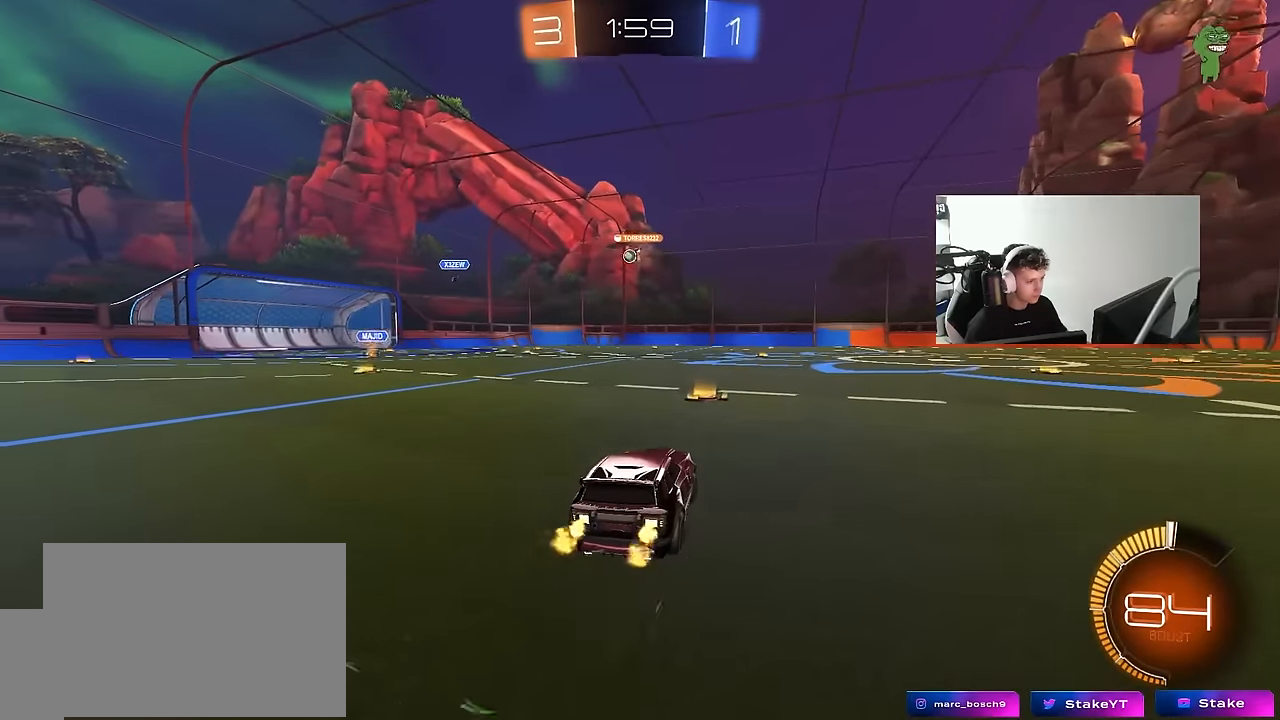
{"keys": ["a"], "mouse": [], "mouse_move": "still", "events": [[167, "a", "down"], [500, "w", "up"]]}
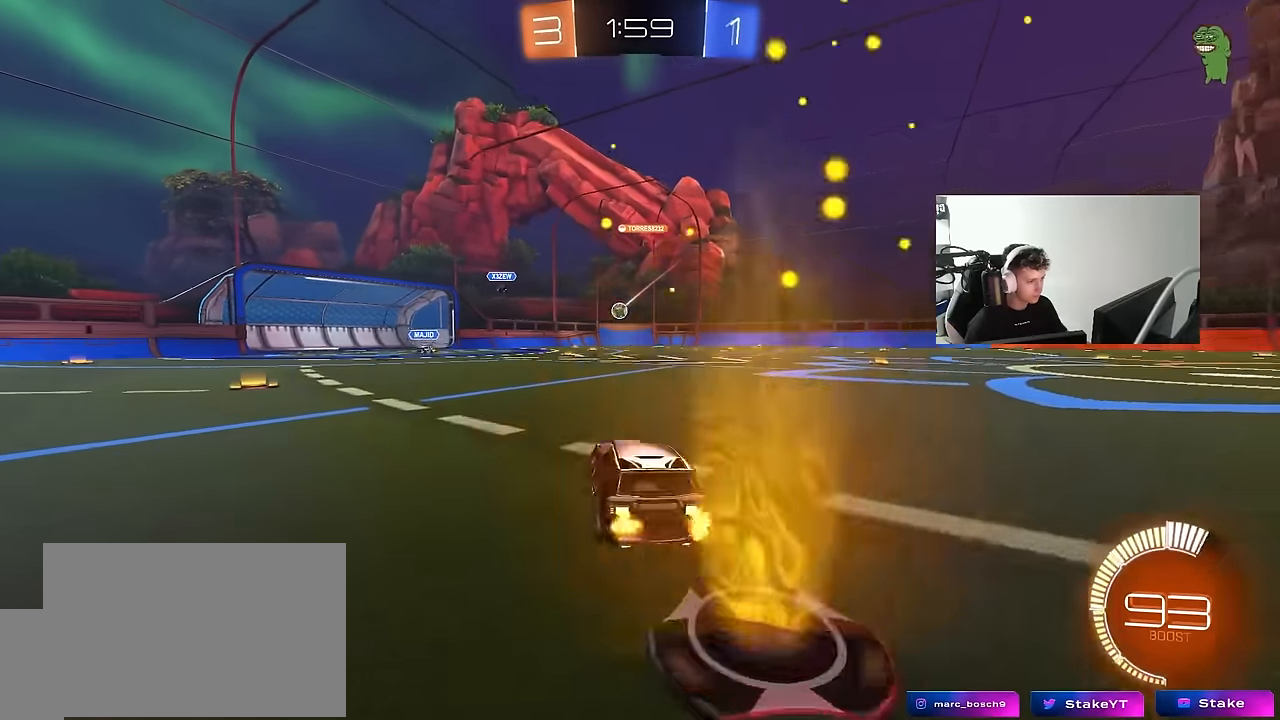
{"keys": ["w"], "mouse": [], "mouse_move": "still", "events": [[100, "a", "up"], [150, "s", "down"], [184, "a", "down"], [284, "s", "up"], [367, "a", "up"], [417, "w", "down"]]}
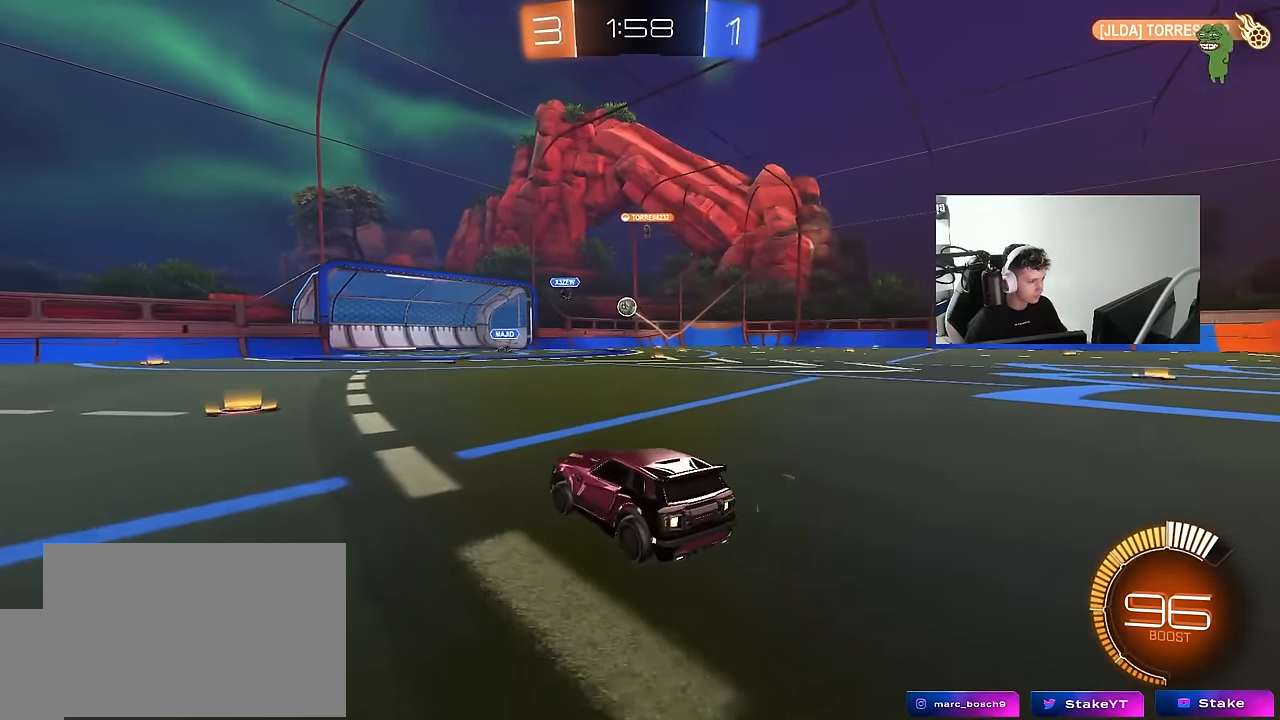
{"keys": ["d", "shift", "w"], "mouse": [], "mouse_move": "still", "events": [[17, "a", "down"], [200, "a", "up"], [300, "d", "down"], [434, "shift", "down"]]}
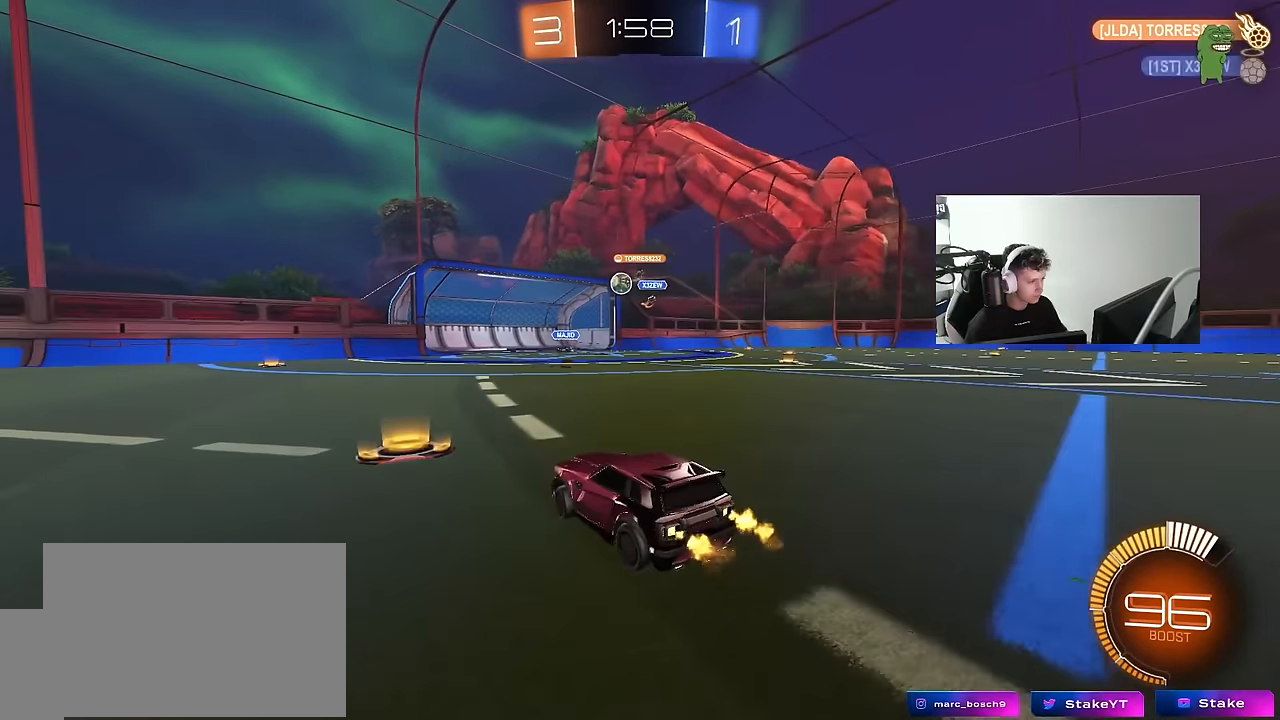
{"keys": ["d"], "mouse": [], "mouse_move": "still", "events": [[34, "d", "up"], [34, "shift", "up"], [84, "a", "down"], [167, "a", "up"], [367, "a", "down"], [400, "a", "up"], [450, "d", "down"], [450, "w", "up"]]}
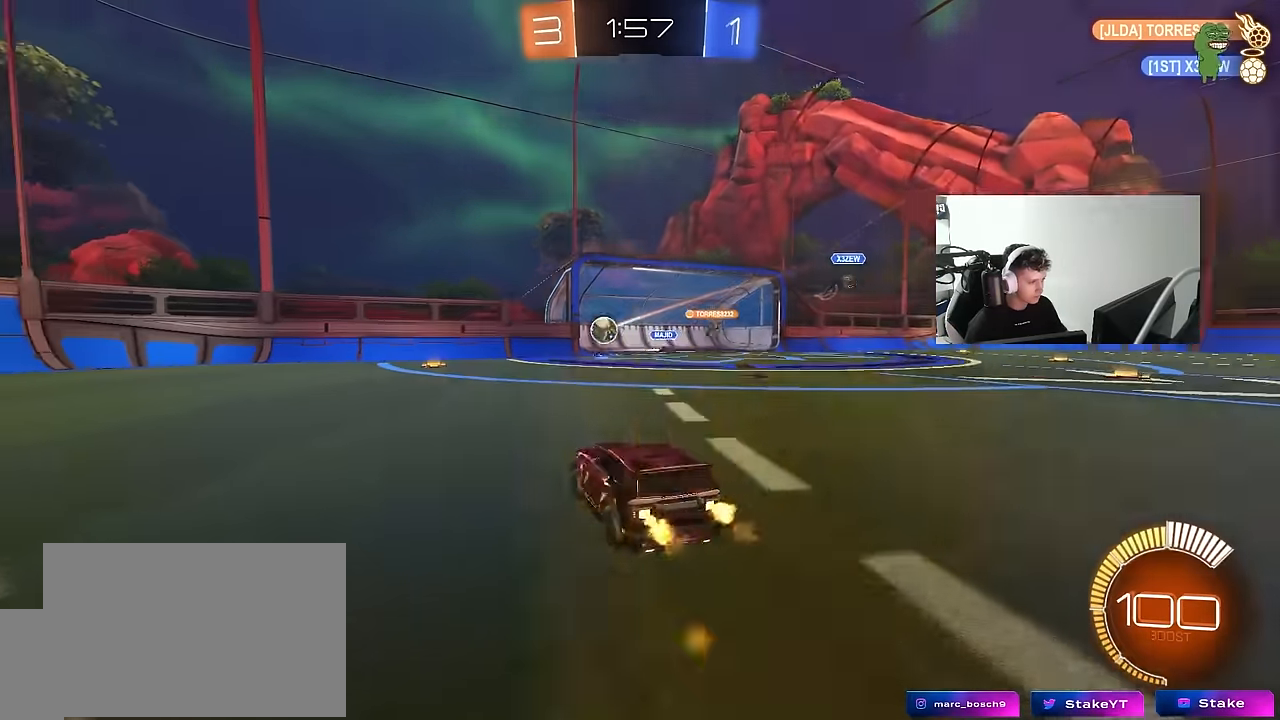
{"keys": ["w"], "mouse": ["left"], "mouse_move": "still", "events": [[184, "w", "down"], [234, "a", "down"], [234, "d", "up"], [284, "a", "up"], [284, "d", "down"], [334, "mouse_left", "down"], [467, "d", "up"]]}
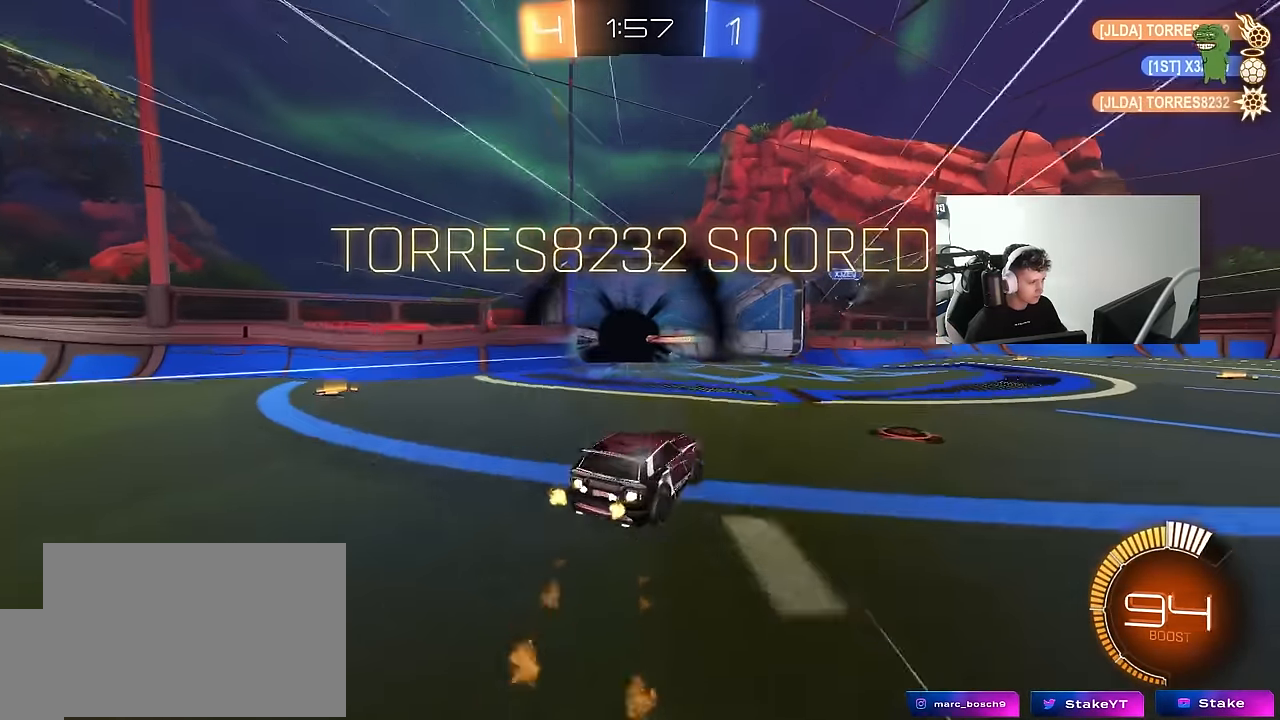
{"keys": [], "mouse": [], "mouse_move": "still", "events": [[17, "a", "down"], [67, "mouse_left", "up"], [67, "w", "up"], [117, "a", "up"]]}
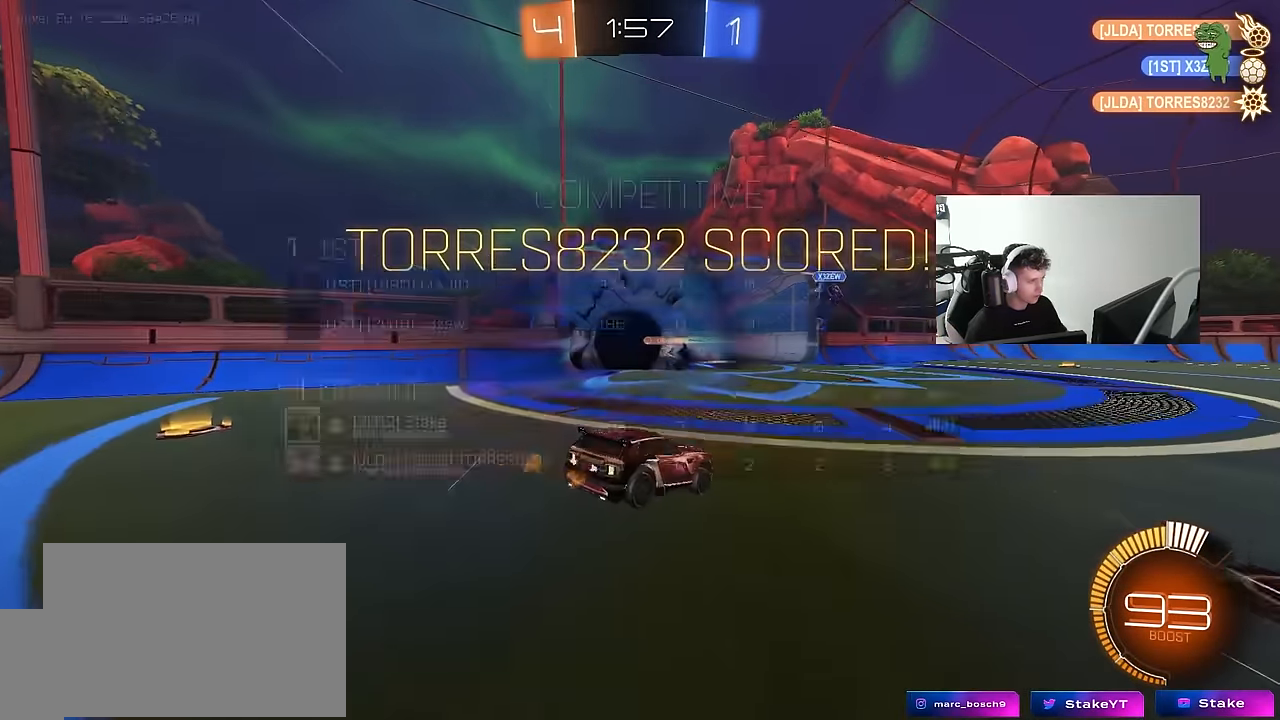
{"keys": ["a", "s"], "mouse": [], "mouse_move": "still", "events": [[34, "tab", "down"], [134, "tab", "up"], [500, "a", "down"], [500, "s", "down"]]}
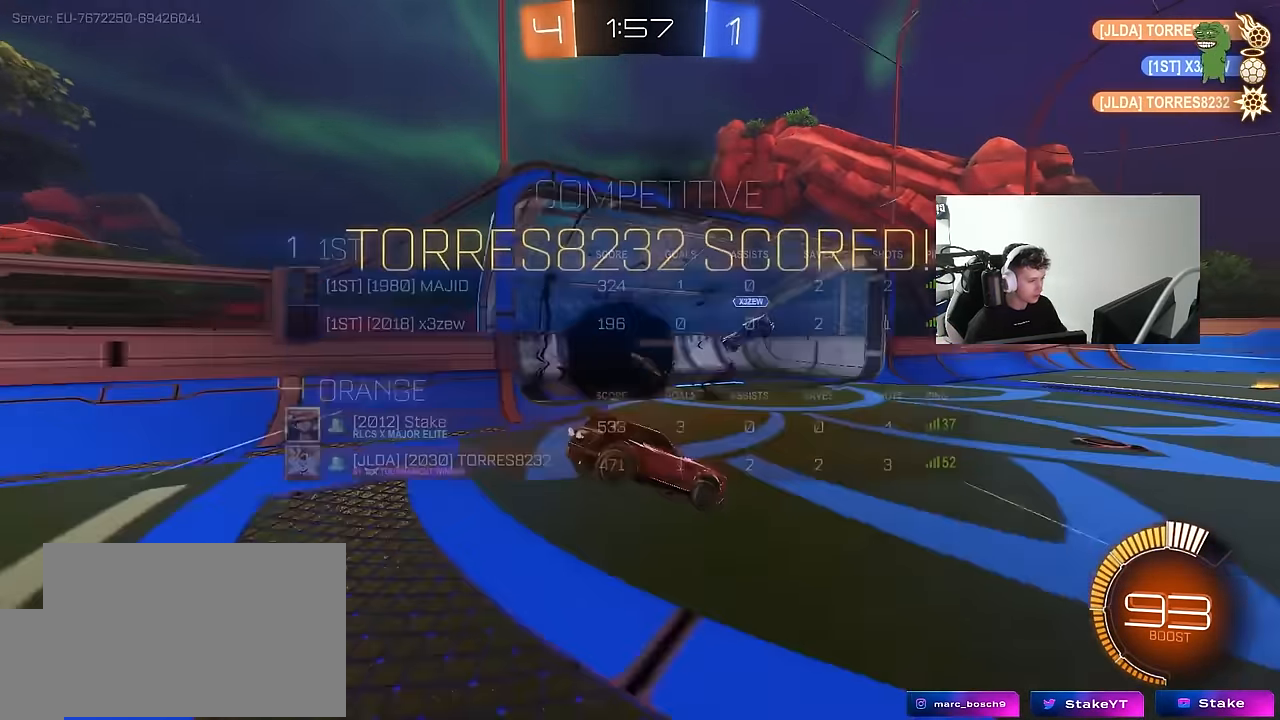
{"keys": ["a", "shift", "w"], "mouse": ["left"], "mouse_move": "still", "events": [[50, "shift", "down"], [100, "mouse_right", "down"], [284, "mouse_left", "down"], [284, "mouse_right", "up"], [334, "s", "up"], [467, "w", "down"]]}
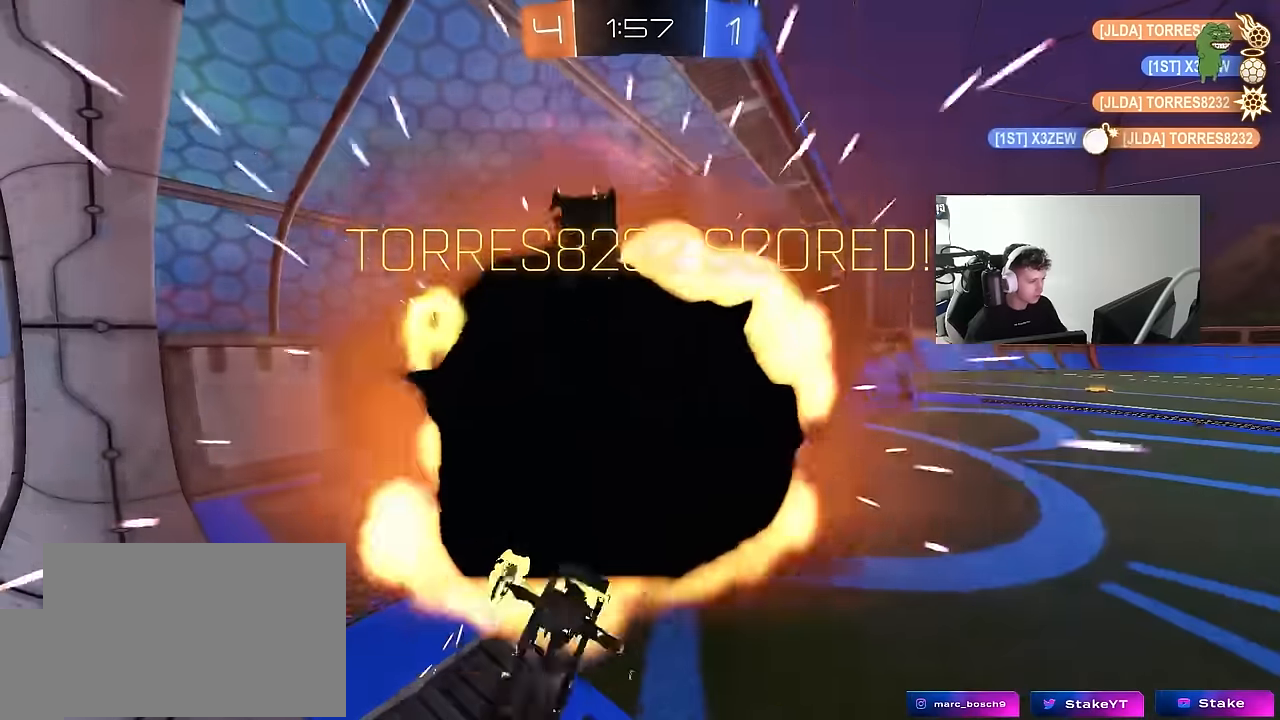
{"keys": ["tab"], "mouse": ["right"], "mouse_move": "still", "events": [[200, "a", "up"], [200, "shift", "up"], [200, "w", "up"], [300, "mouse_left", "up"], [350, "tab", "down"], [484, "mouse_right", "down"]]}
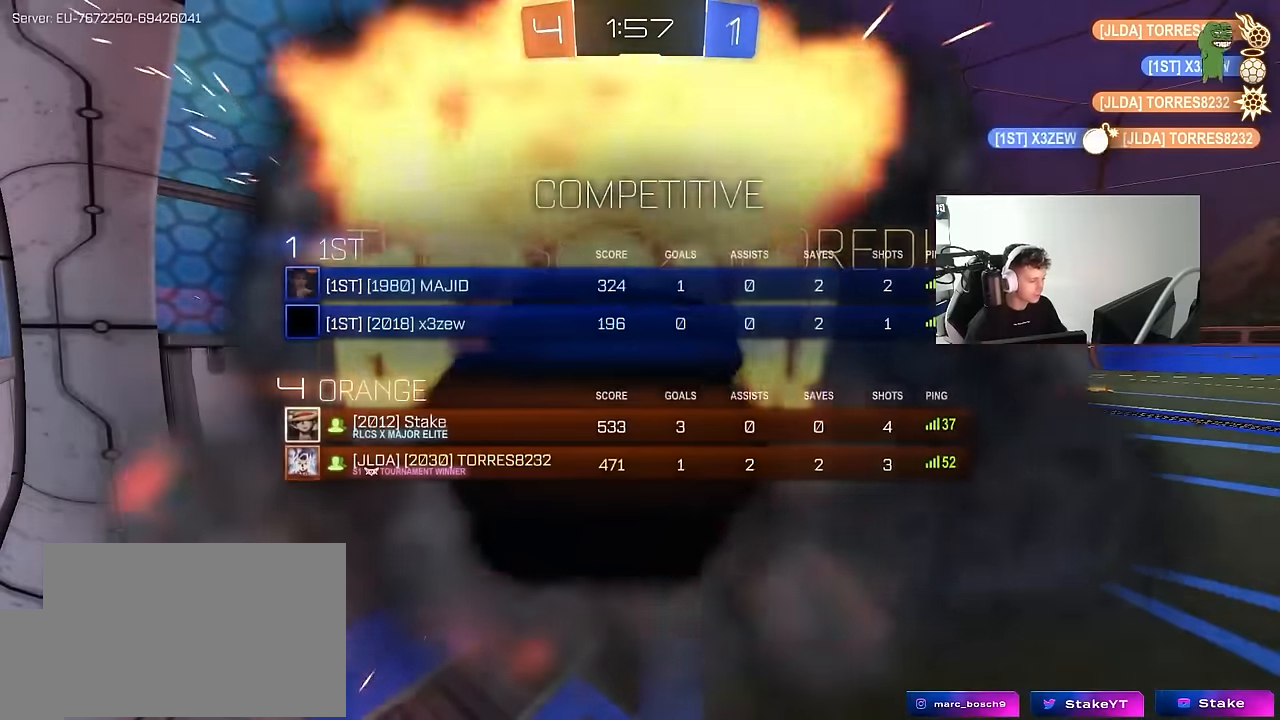
{"keys": ["tab"], "mouse": ["right"], "mouse_move": "still", "events": [[167, "mouse_right", "up"], [217, "mouse_right", "down"], [367, "mouse_right", "up"], [450, "mouse_right", "down"]]}
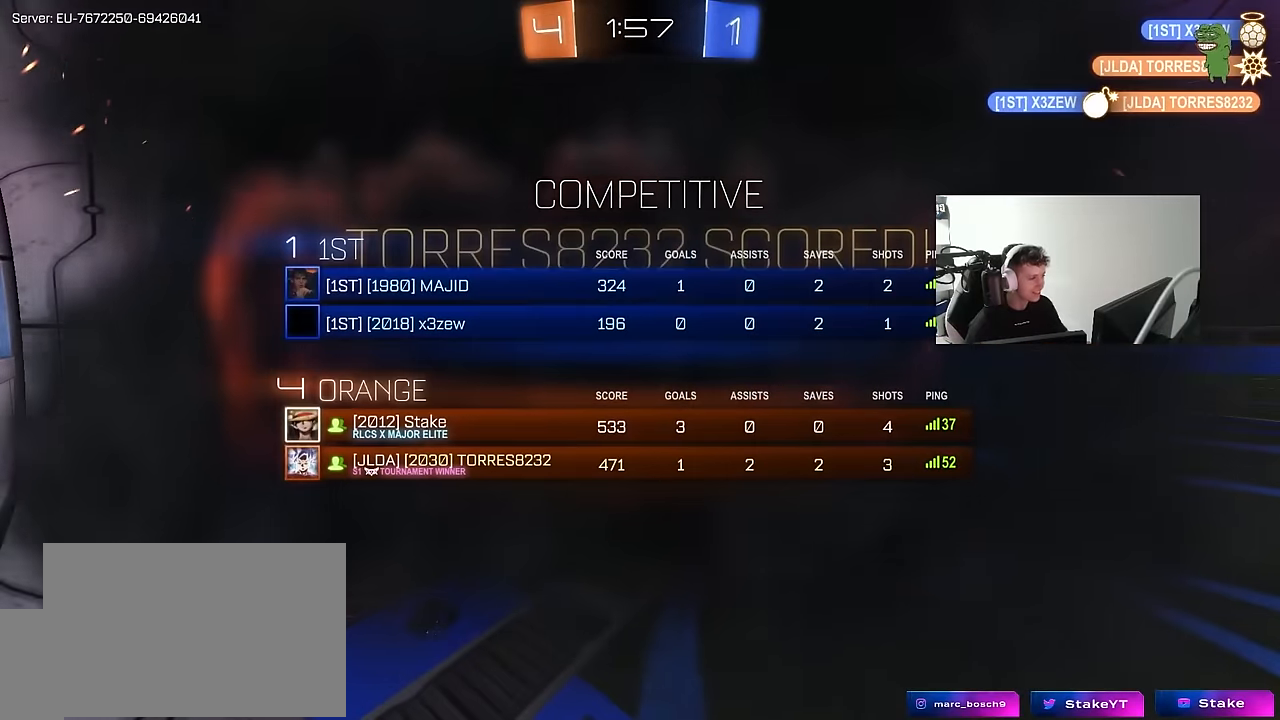
{"keys": ["tab"], "mouse": ["right"], "mouse_move": "still", "events": [[100, "mouse_right", "up"], [184, "mouse_right", "down"], [384, "mouse_right", "up"], [417, "mouse_right", "down"]]}
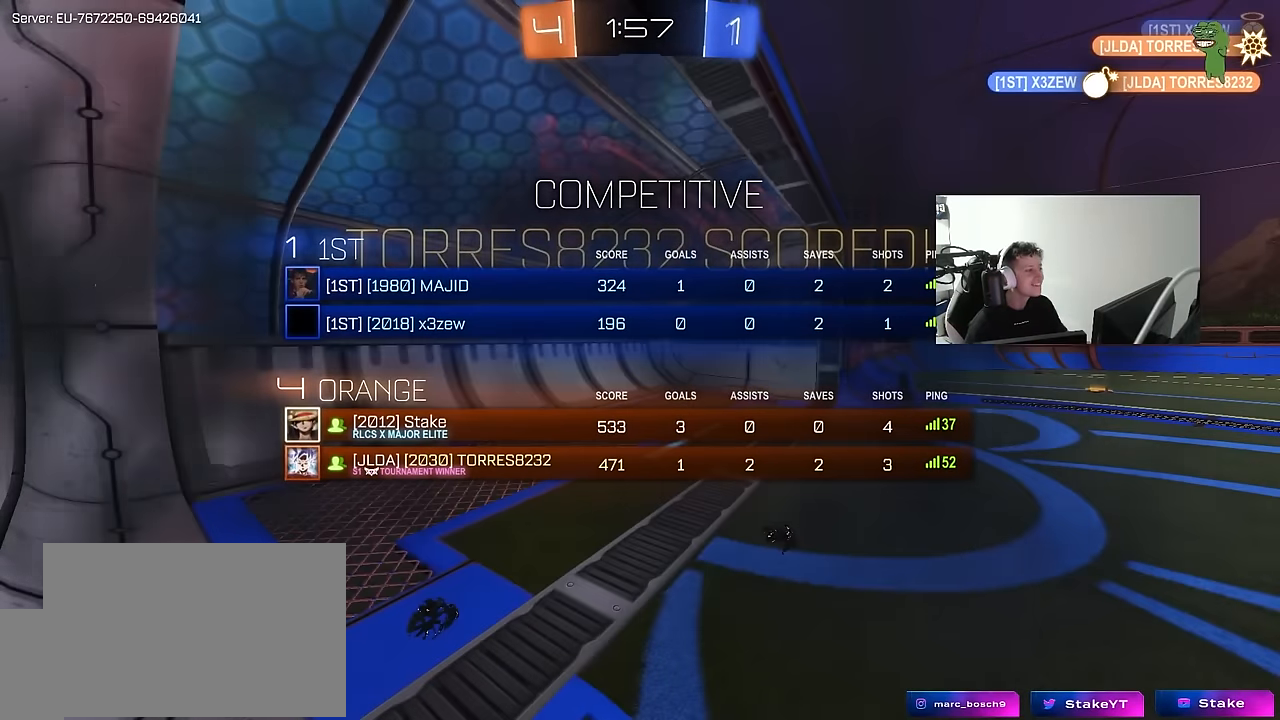
{"keys": [], "mouse": [], "mouse_move": "down-left", "events": [[117, "mouse_right", "up"], [167, "mouse_right", "down"], [350, "mouse_right", "up"], [400, "mouse_right", "down"], [484, "mouse_right", "up"], [484, "tab", "up"]]}
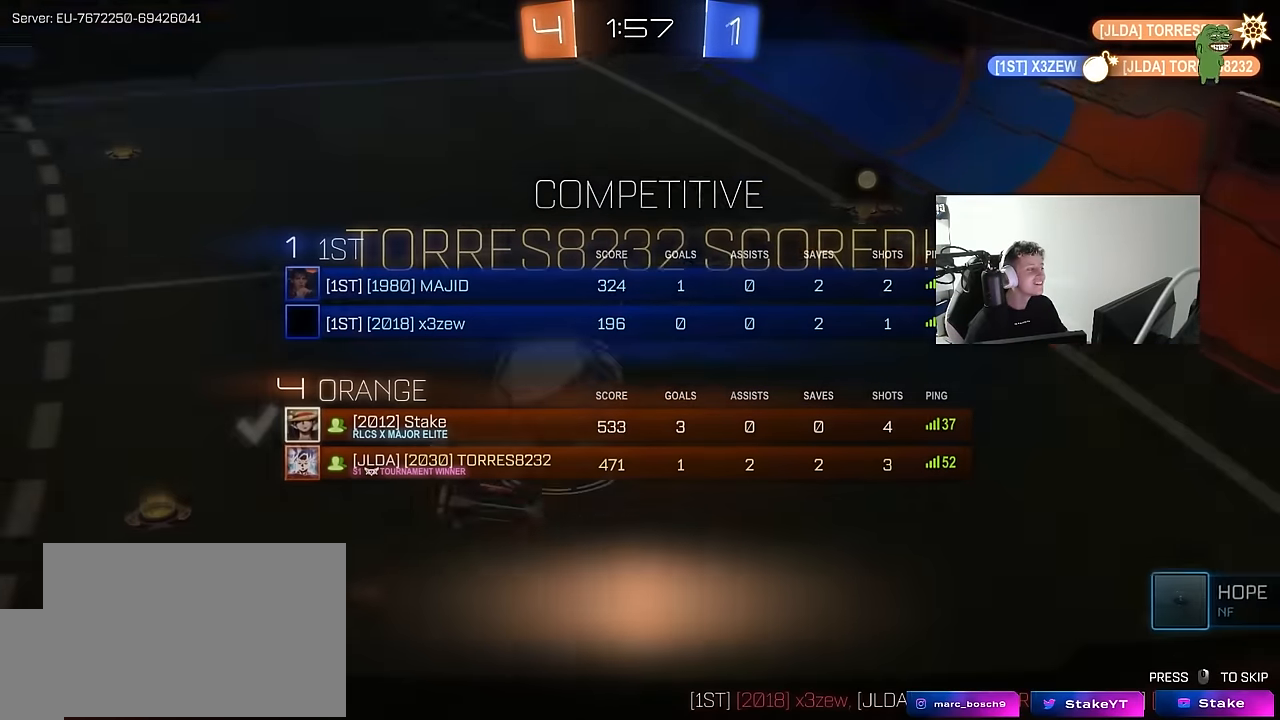
{"keys": ["tab"], "mouse": [], "mouse_move": "still", "events": [[117, "tab", "down"]]}
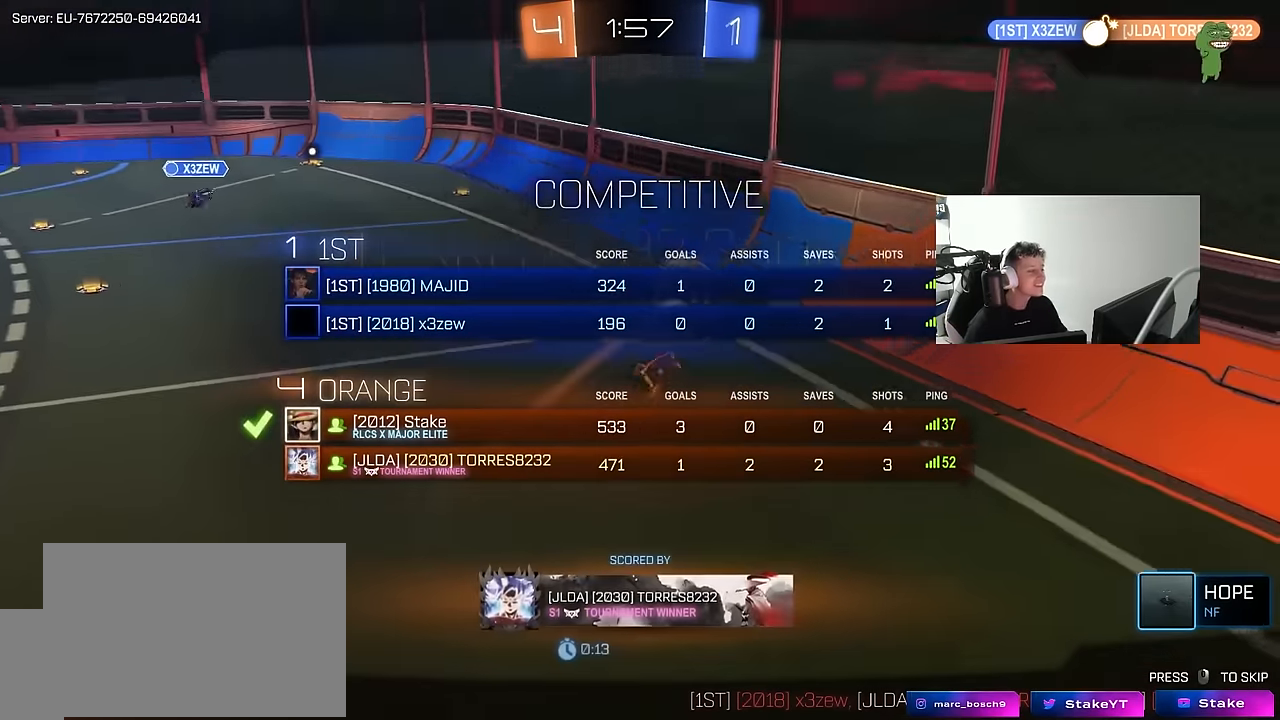
{"keys": ["tab"], "mouse": [], "mouse_move": "still", "events": [[184, "tab", "up"], [284, "tab", "down"]]}
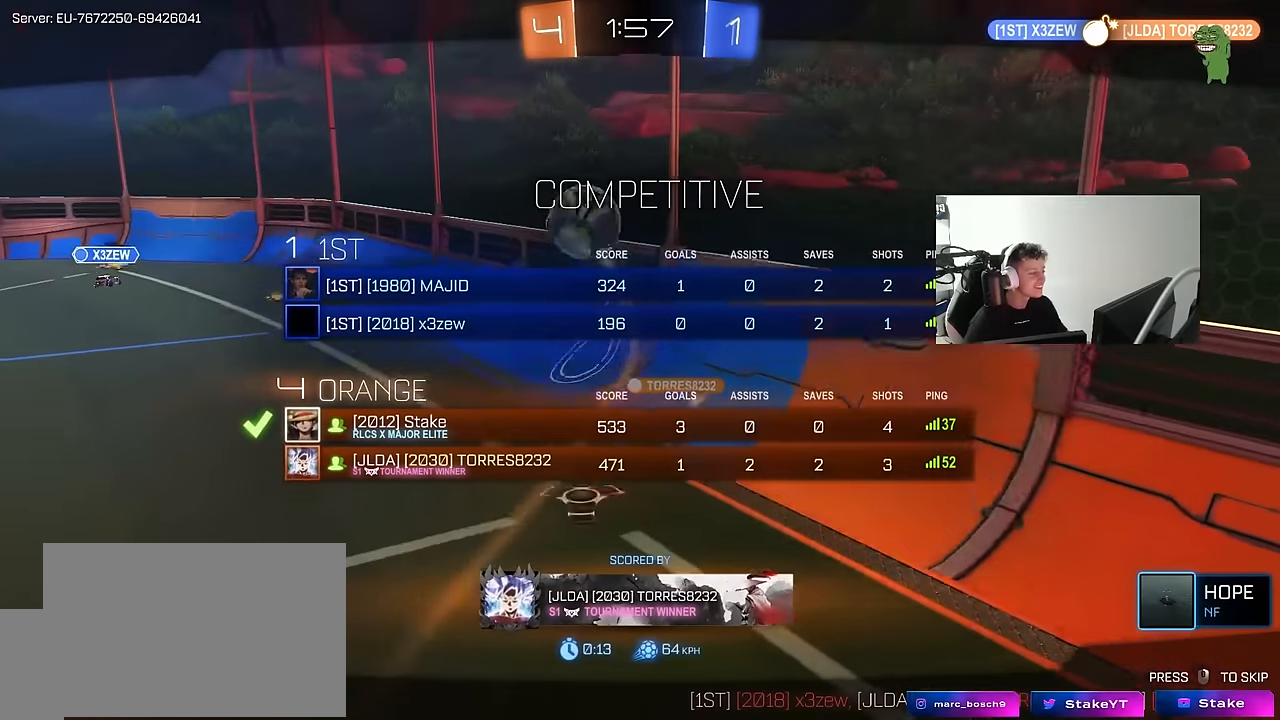
{"keys": [], "mouse": [], "mouse_move": "still", "events": [[200, "tab", "up"]]}